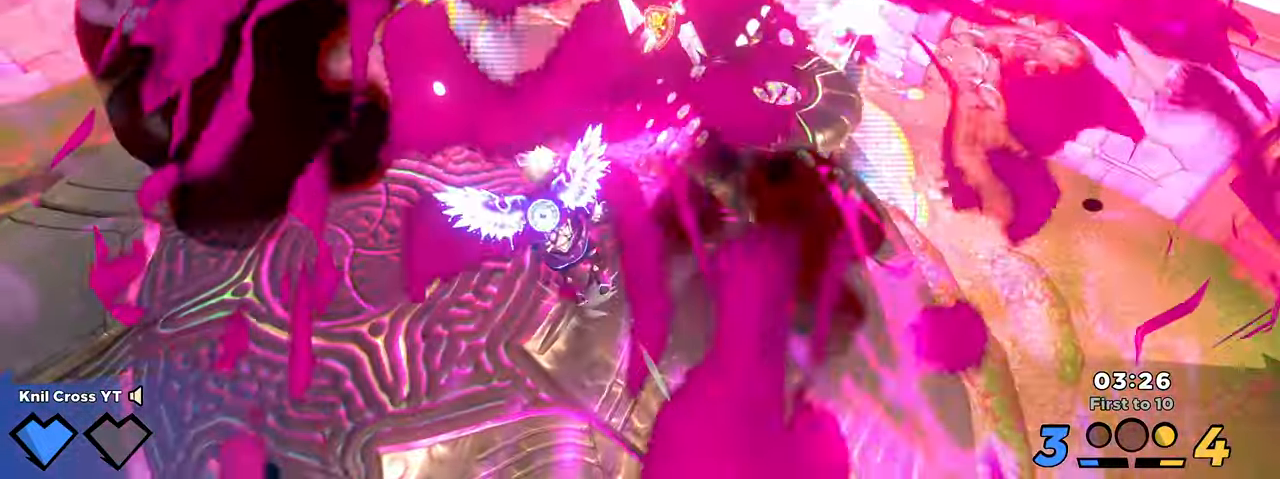
Gameplay with keyboard and mouse; each line is a JSON object with the keys and mouse buttons held at the frame after it. "events" lists presses ("down") and releases ("up") of "a", "alt", "ctrl", "d", "e", "f", "q", "r", "s", "shift", "space", "w", "mouse_left", "mouse_wheel", "mouse_right" and "mouse_mb4" between this image and that frame as [ms after this image, input, new state], when the widget could be followed in between. "mouse_left", "mouse_wheel", "mouse_right", "mouse_mb4" = the "left", "wheel", "right", "mb4" buttons of the "mouse" list. No other keys are recorded. "wheel" means that the mouse wheel is clicked or scrolled. Mouse movement is not recorded. Not read: mouse_mb5.
{"keys": ["d"], "mouse": [], "events": [[83, "a", "up"], [117, "w", "up"], [233, "space", "down"], [267, "d", "down"], [383, "space", "up"]]}
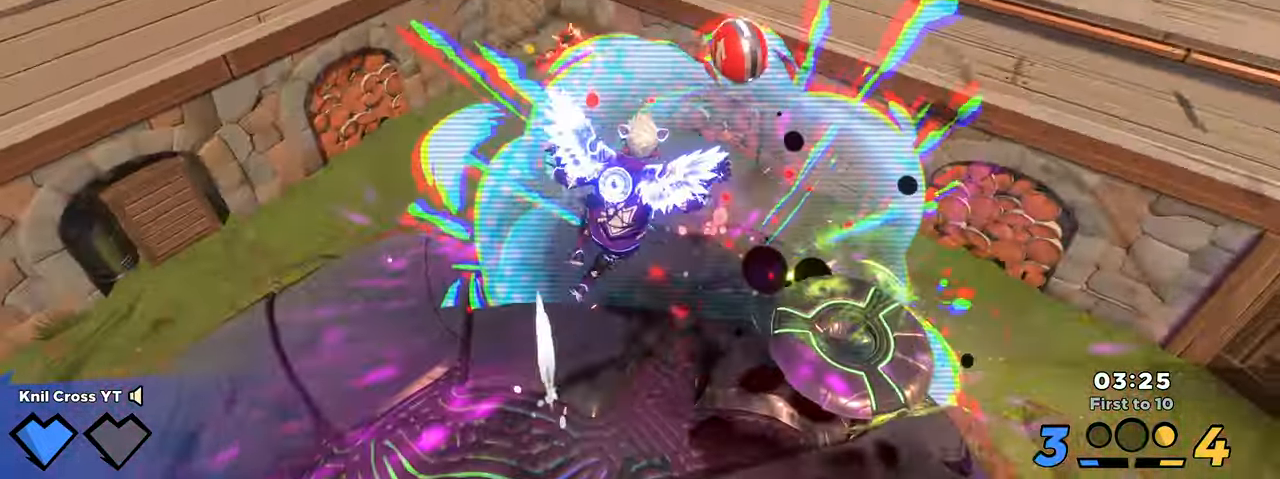
{"keys": ["a", "w"], "mouse": ["left"], "events": [[33, "q", "down"], [133, "w", "down"], [167, "d", "up"], [183, "a", "down"], [183, "q", "up"], [467, "mouse_left", "down"]]}
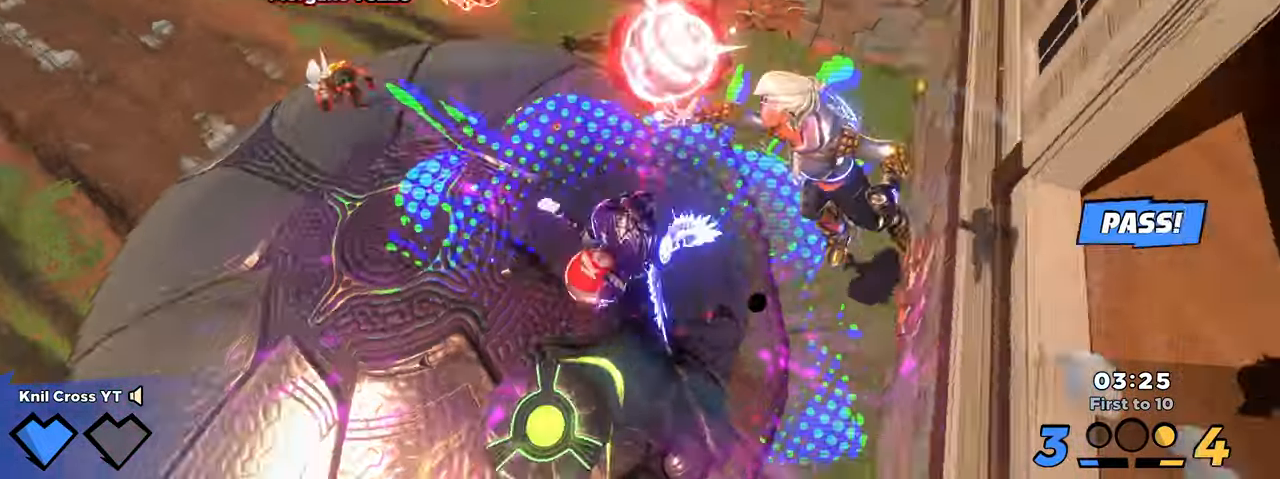
{"keys": ["a", "w"], "mouse": ["left"], "events": [[33, "f", "down"], [217, "f", "up"]]}
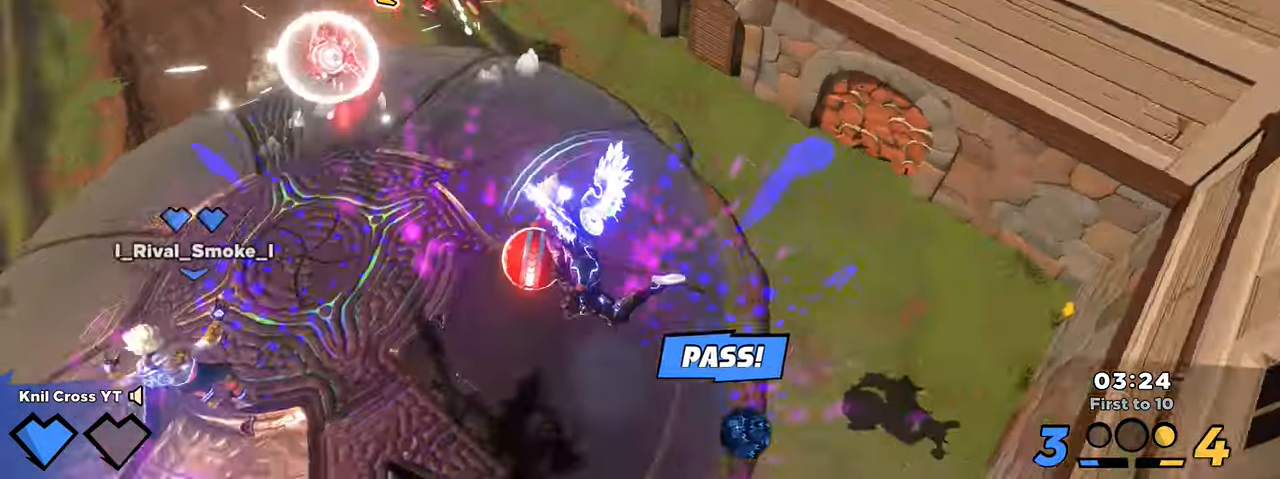
{"keys": ["w"], "mouse": [], "events": [[133, "mouse_left", "up"], [150, "a", "up"]]}
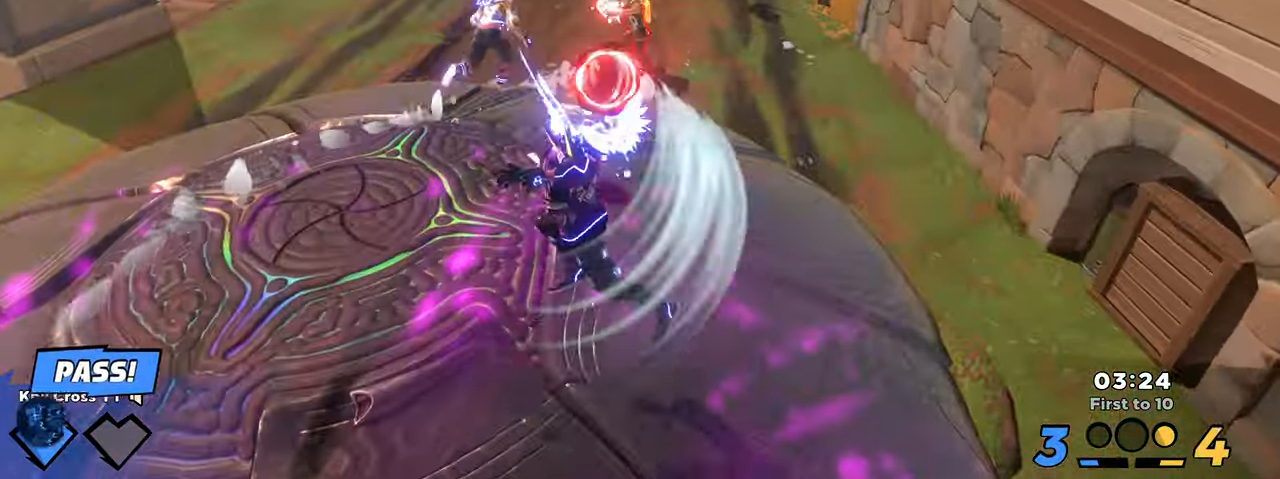
{"keys": ["d", "w"], "mouse": [], "events": [[467, "d", "down"]]}
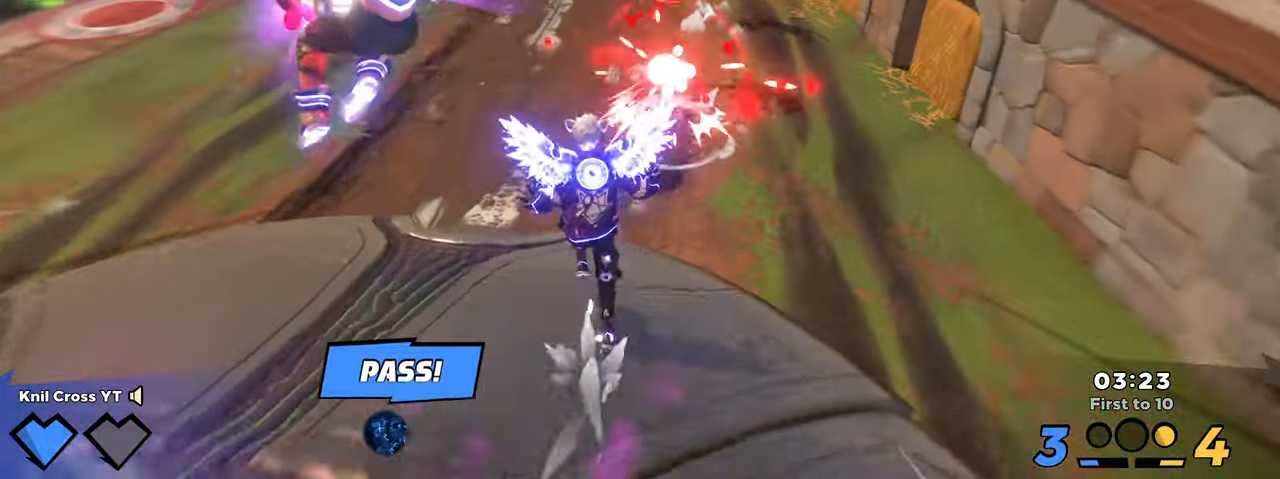
{"keys": ["a"], "mouse": [], "events": [[83, "space", "down"], [200, "space", "up"], [233, "q", "down"], [250, "d", "up"], [300, "a", "down"], [367, "q", "up"], [383, "w", "up"]]}
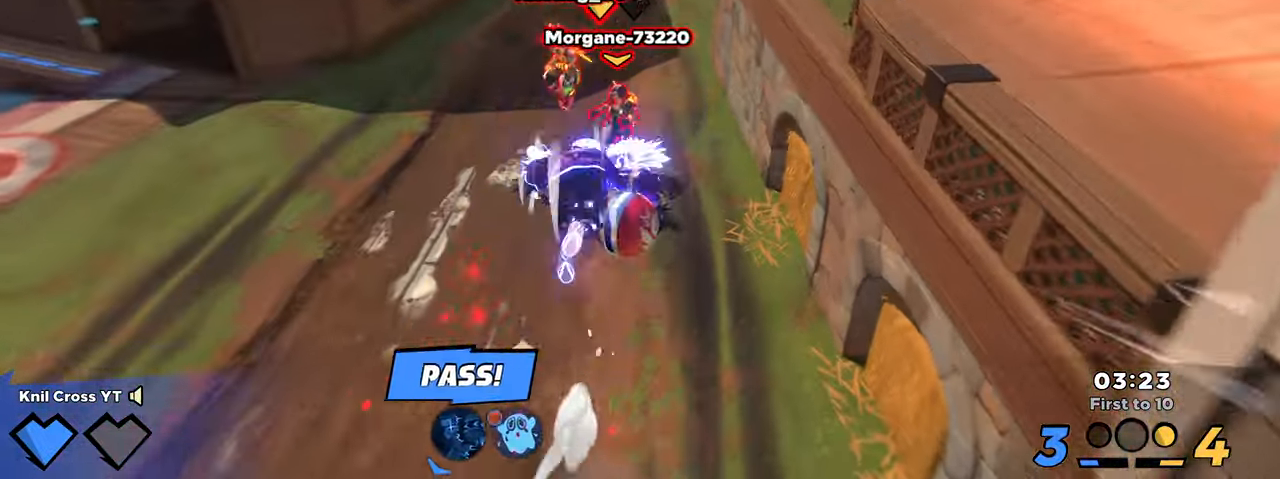
{"keys": ["a"], "mouse": [], "events": [[50, "mouse_left", "down"], [133, "mouse_left", "up"]]}
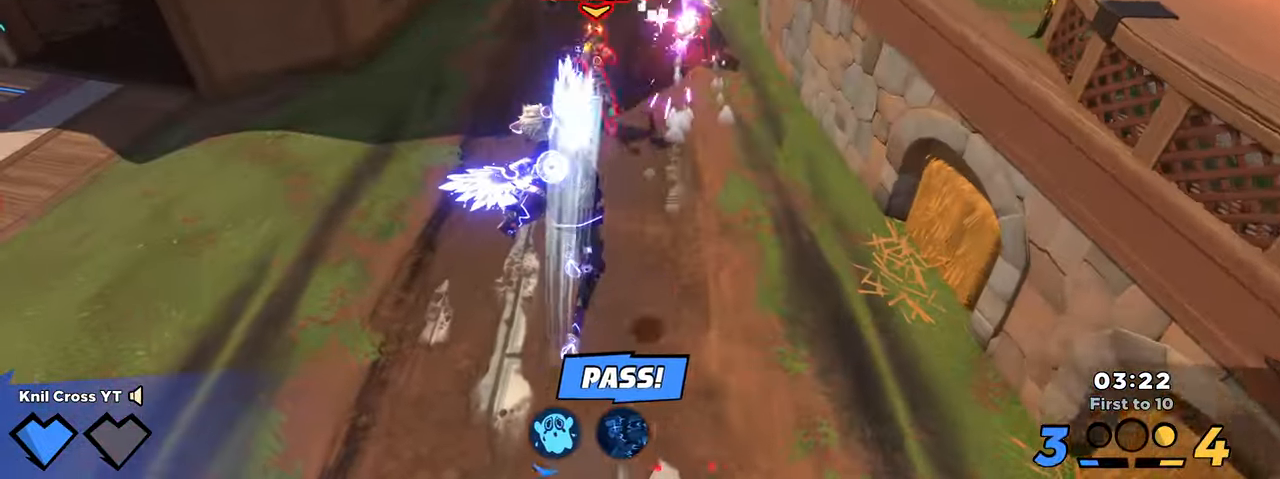
{"keys": ["d", "w"], "mouse": [], "events": [[134, "w", "down"], [217, "a", "up"], [350, "d", "down"], [400, "mouse_right", "down"], [500, "mouse_right", "up"]]}
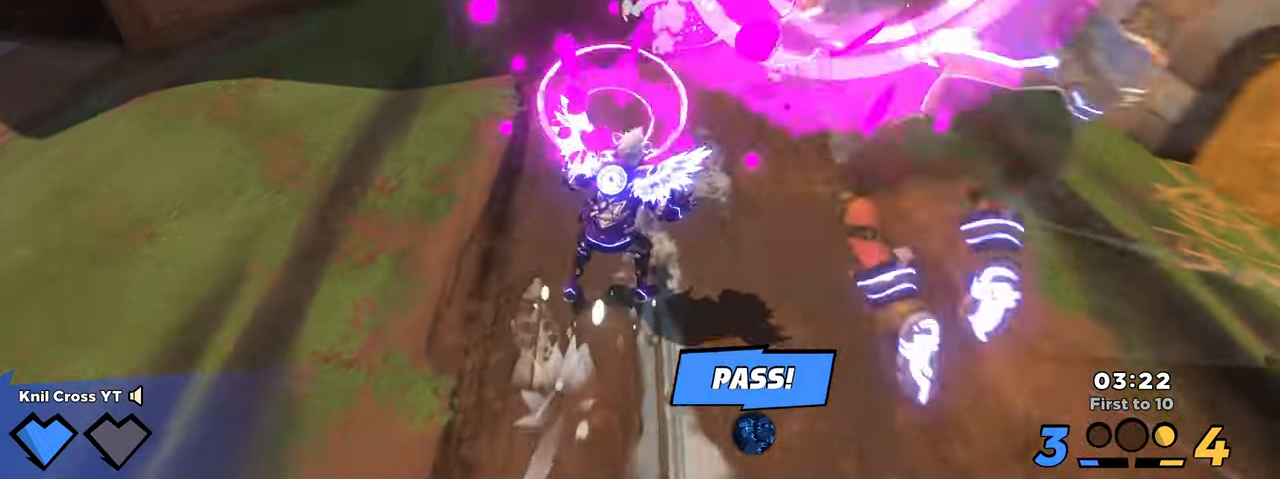
{"keys": [], "mouse": [], "events": [[84, "mouse_left", "down"], [400, "w", "up"], [417, "mouse_left", "up"], [484, "d", "up"]]}
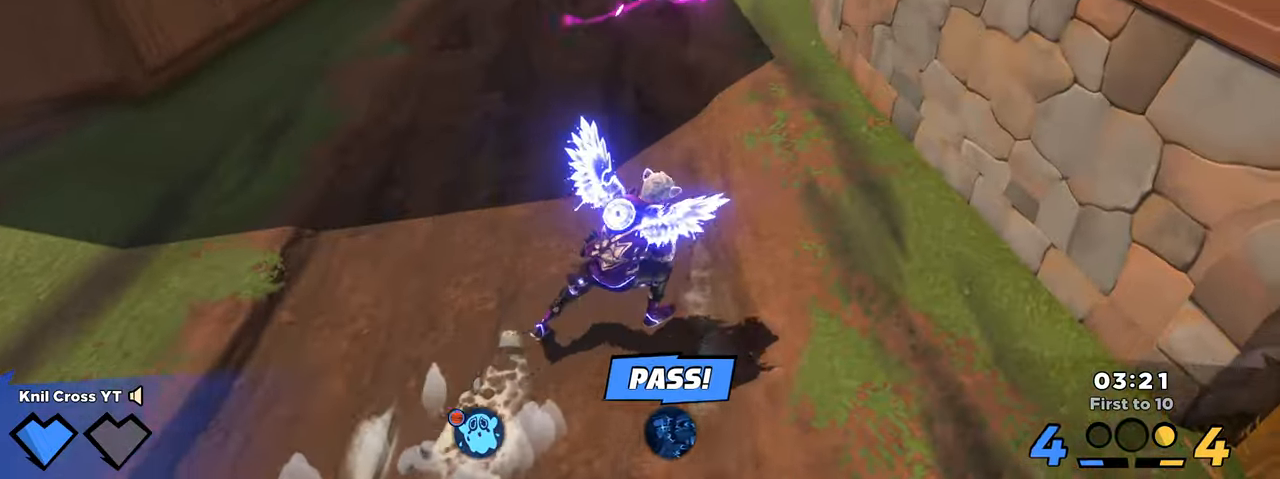
{"keys": ["space", "w"], "mouse": [], "events": [[217, "w", "down"], [300, "shift", "down"], [400, "space", "down"], [500, "shift", "up"]]}
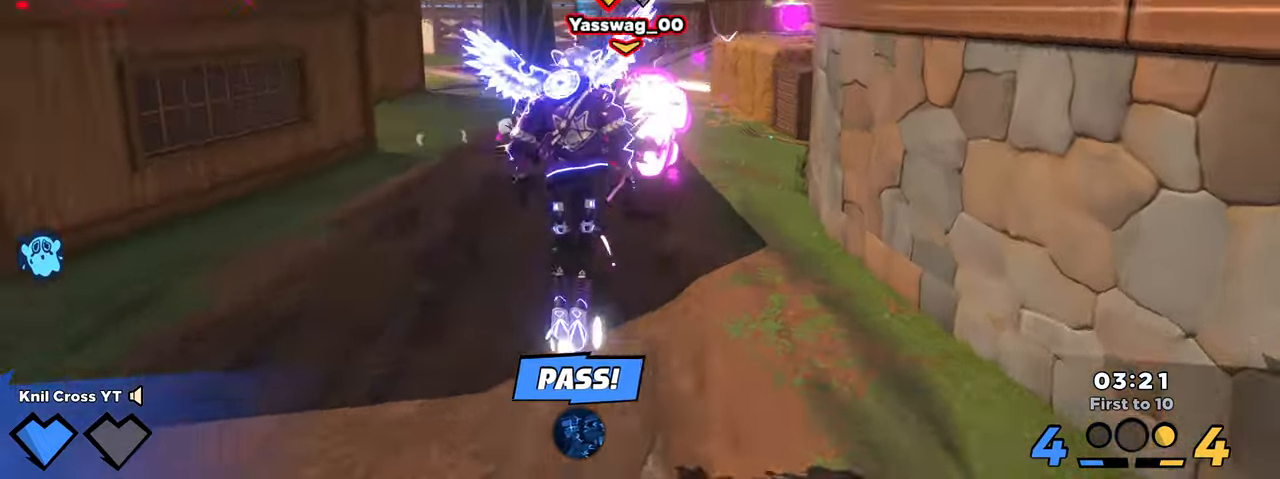
{"keys": ["a", "w"], "mouse": [], "events": [[17, "d", "down"], [50, "space", "up"], [150, "d", "up"], [167, "a", "down"], [317, "a", "up"], [500, "a", "down"]]}
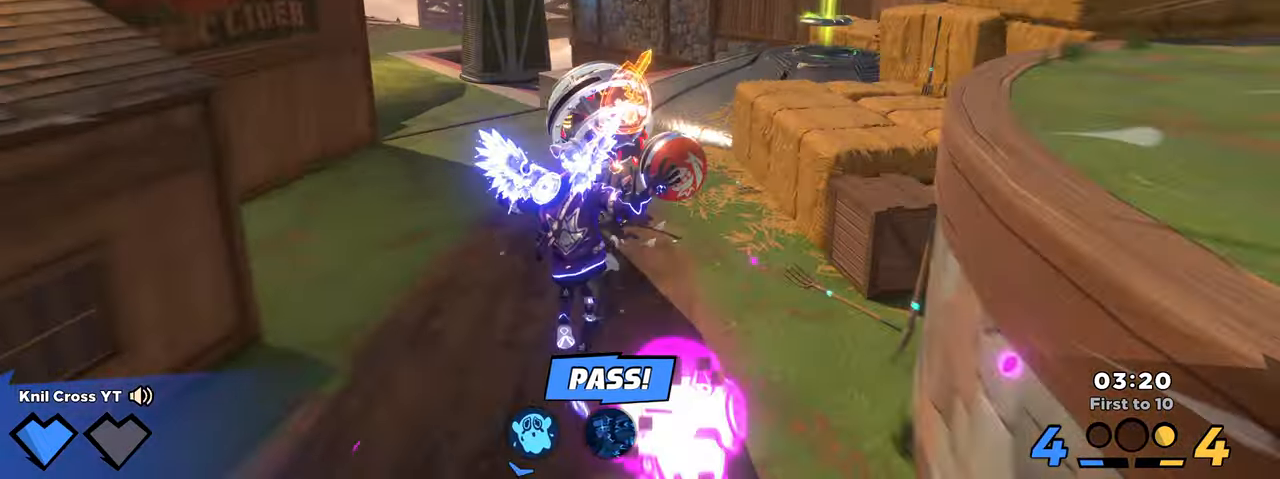
{"keys": ["a", "w"], "mouse": ["left"], "events": [[234, "w", "up"], [434, "mouse_left", "down"], [484, "w", "down"]]}
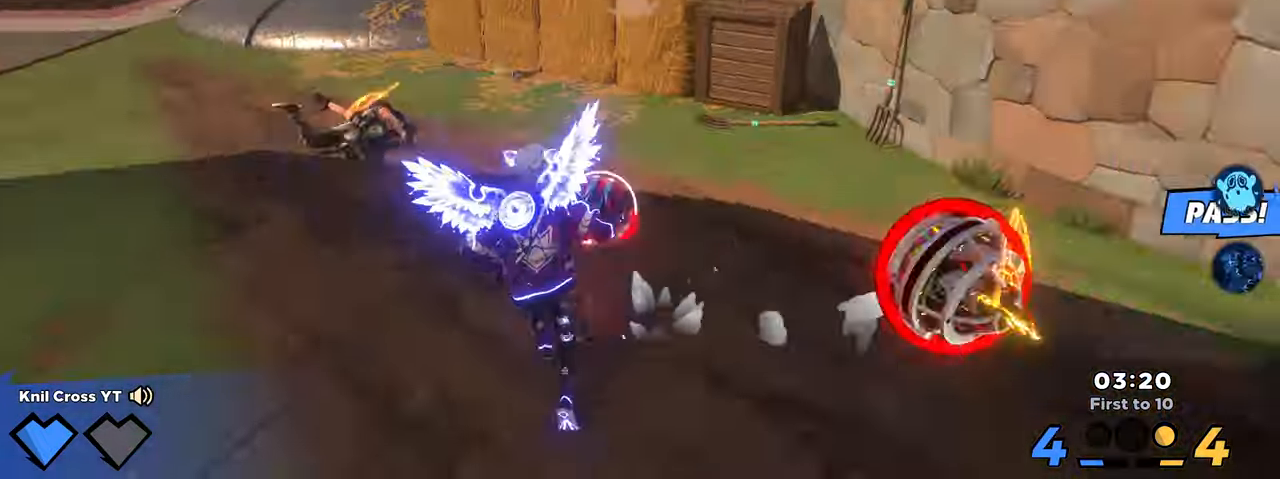
{"keys": ["a", "s"], "mouse": ["left"], "events": [[117, "w", "up"], [300, "s", "down"], [300, "space", "down"], [434, "space", "up"]]}
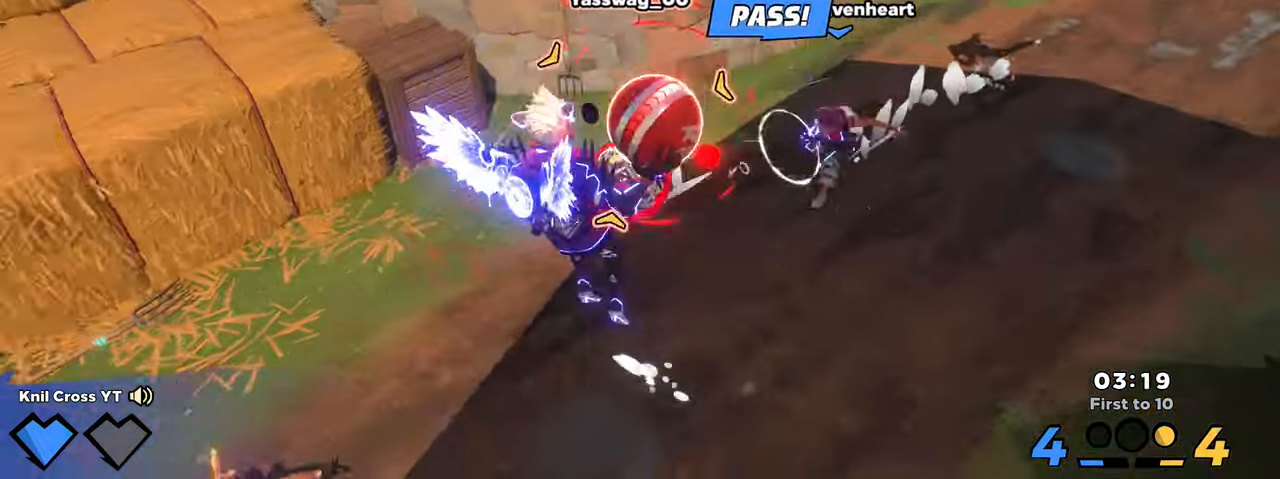
{"keys": ["s"], "mouse": ["left"], "events": [[100, "a", "up"]]}
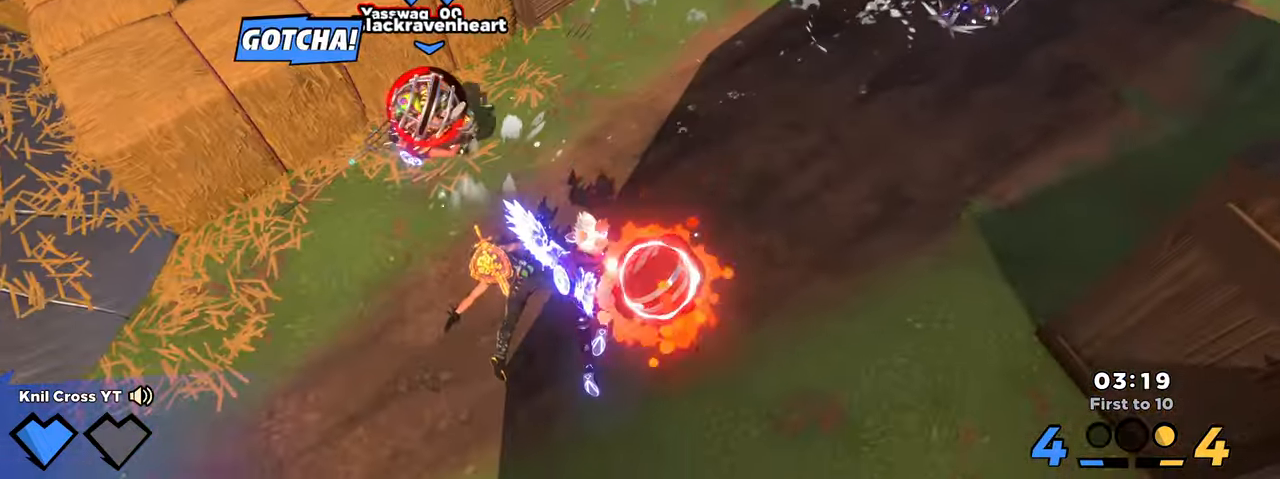
{"keys": ["d", "shift", "w"], "mouse": ["left"], "events": [[100, "d", "down"], [234, "s", "up"], [317, "shift", "down"], [367, "w", "down"]]}
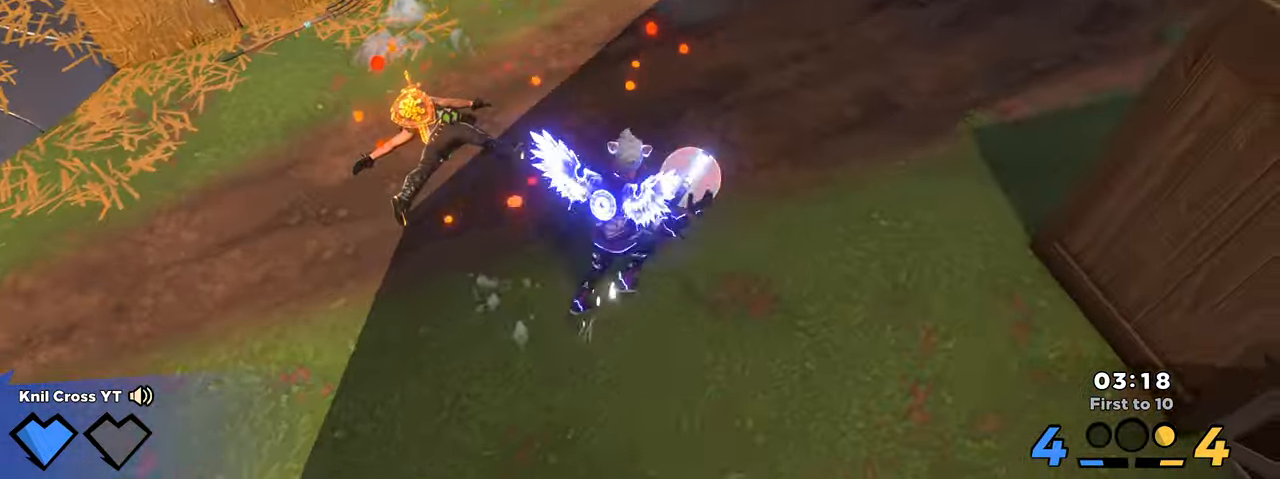
{"keys": ["d", "shift", "w"], "mouse": [], "events": [[50, "d", "up"], [50, "mouse_wheel", "down"], [67, "mouse_left", "up"], [167, "mouse_wheel", "up"], [184, "d", "down"], [334, "q", "down"], [450, "q", "up"]]}
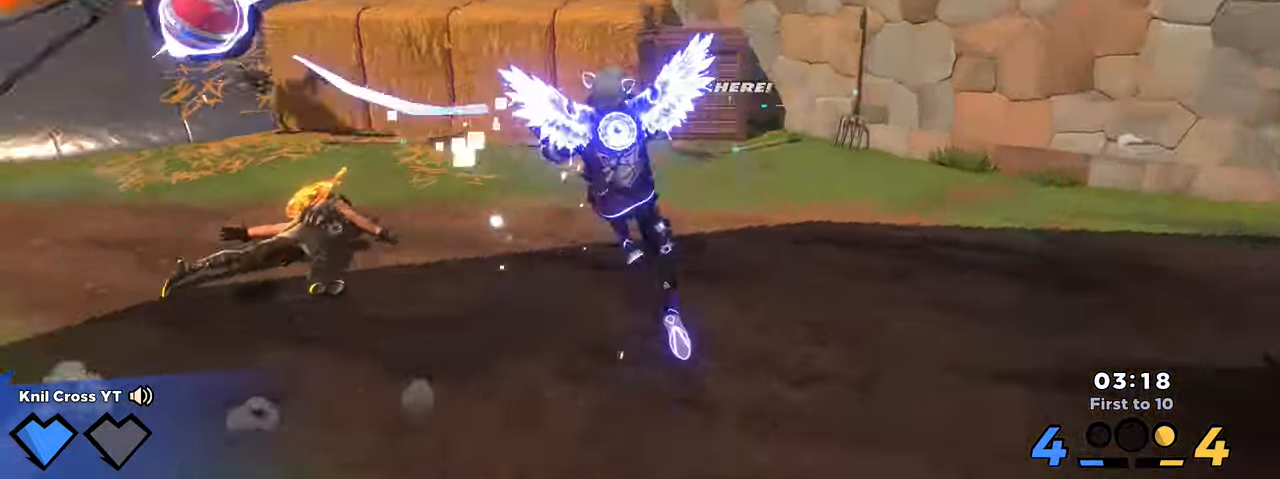
{"keys": ["s"], "mouse": [], "events": [[34, "w", "up"], [84, "s", "down"], [217, "d", "up"], [400, "shift", "up"]]}
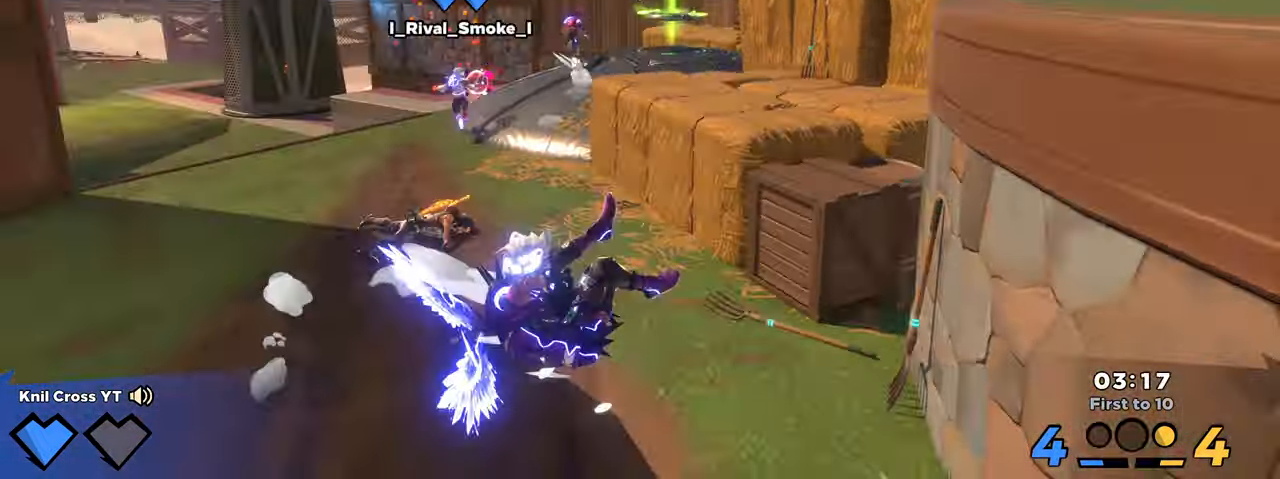
{"keys": ["q", "shift", "w"], "mouse": [], "events": [[50, "a", "down"], [216, "s", "up"], [250, "shift", "down"], [250, "w", "down"], [350, "a", "up"], [366, "q", "down"]]}
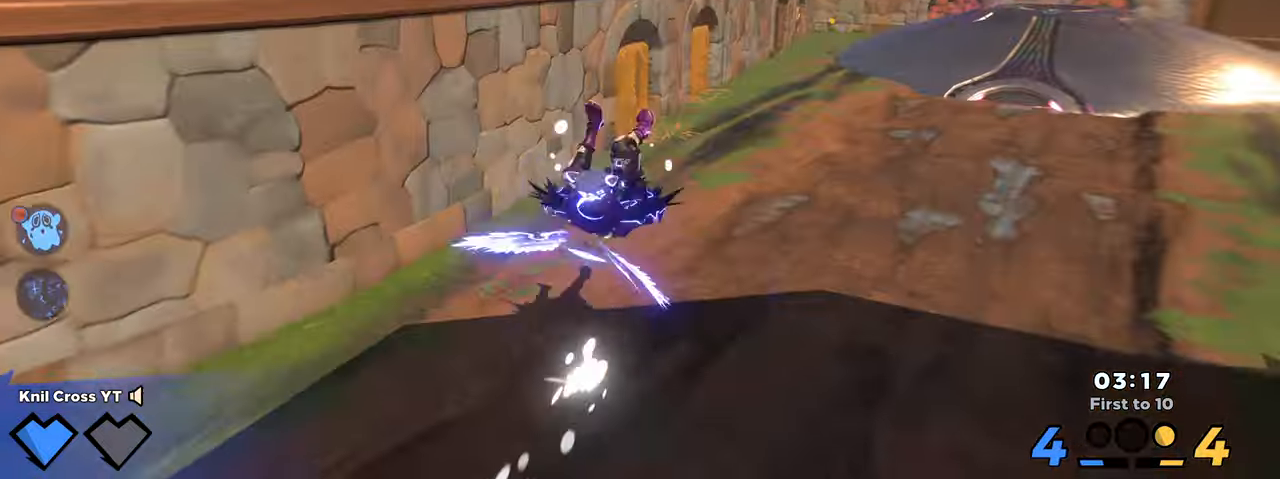
{"keys": ["d", "shift", "w"], "mouse": [], "events": [[16, "q", "up"], [450, "d", "down"]]}
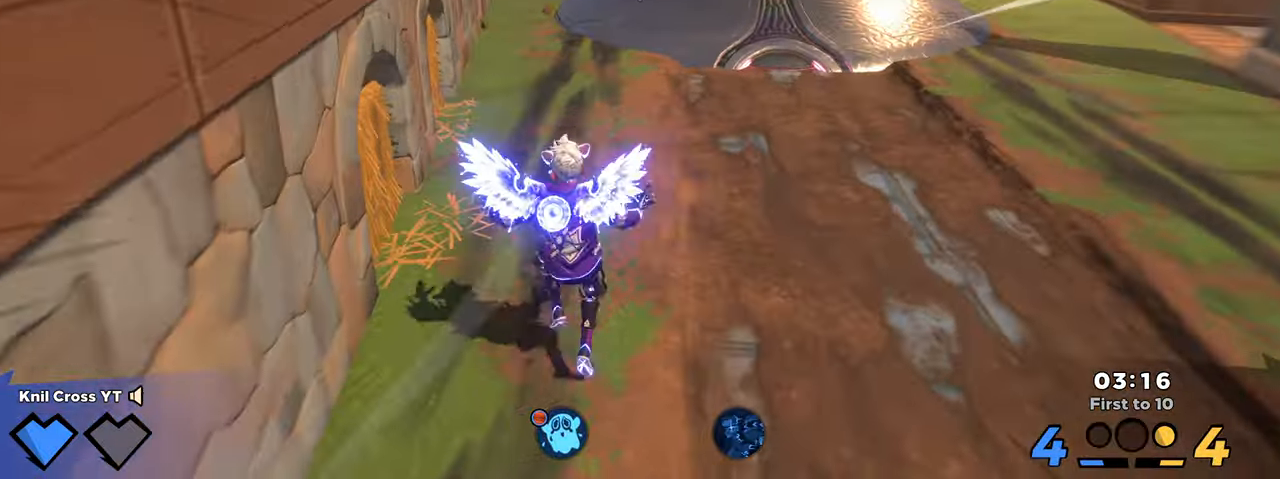
{"keys": ["shift", "w"], "mouse": [], "events": [[16, "d", "up"]]}
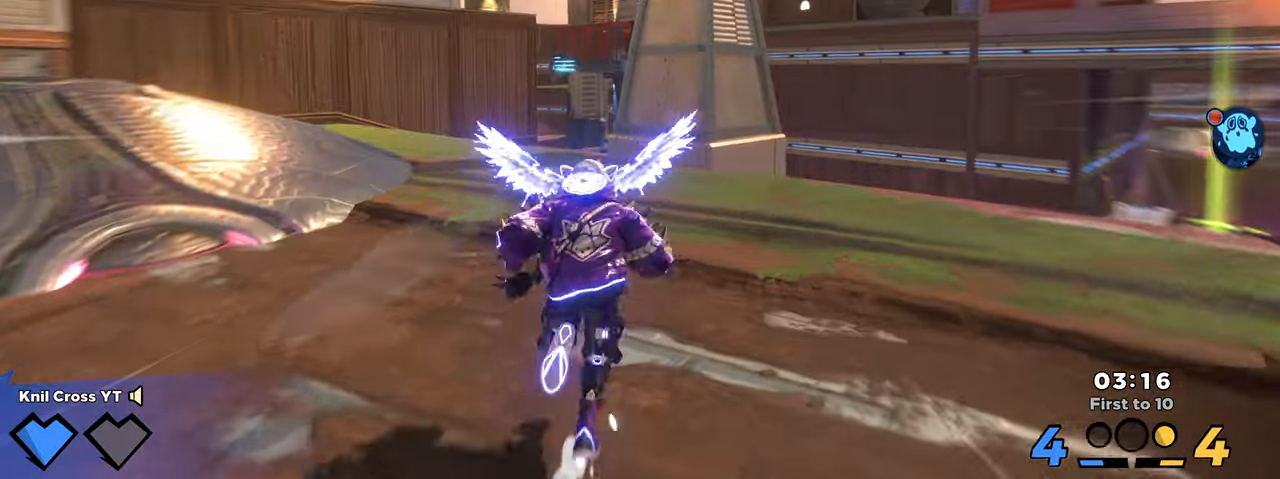
{"keys": ["shift", "w"], "mouse": [], "events": []}
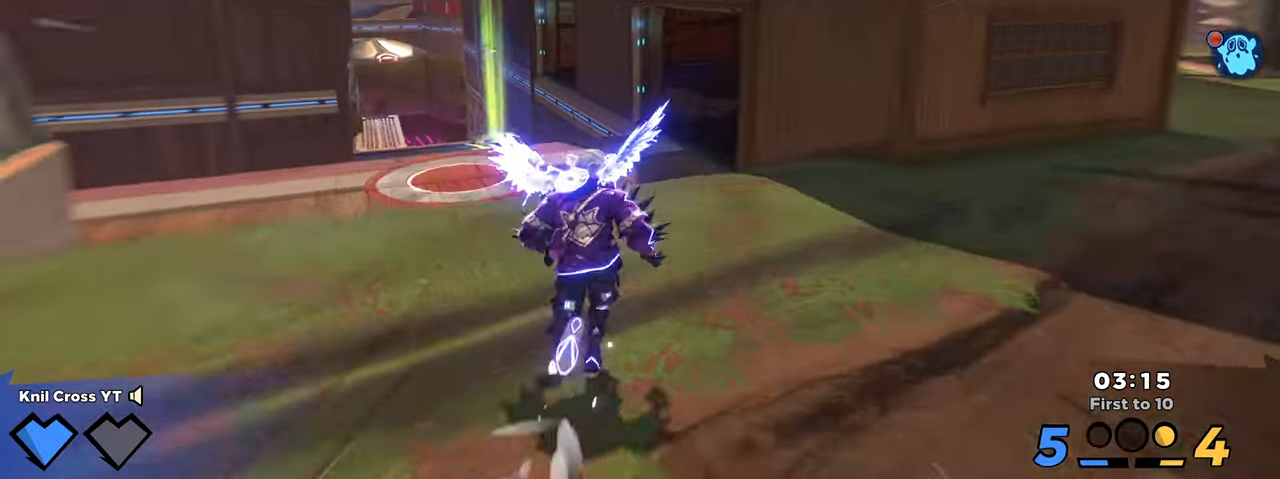
{"keys": ["d", "w"], "mouse": [], "events": [[466, "d", "down"], [483, "shift", "up"]]}